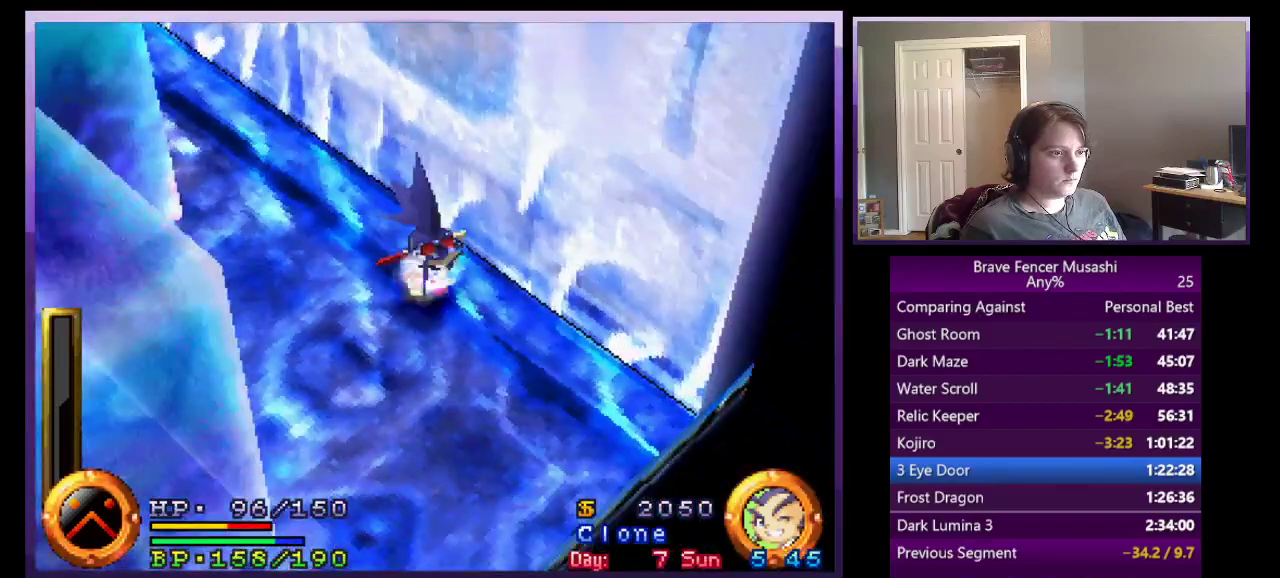
Gameplay with a controller (PlayStation layout); each line is a JSON object with the inputs held at the frame after it. "events" lists button and stick changes between this image and that frame as [ms after this image, input, new state], when the widget could be followed in between. Not read: L2 R1.
{"buttons": [], "left_stick": "down-left", "right_stick": "center"}
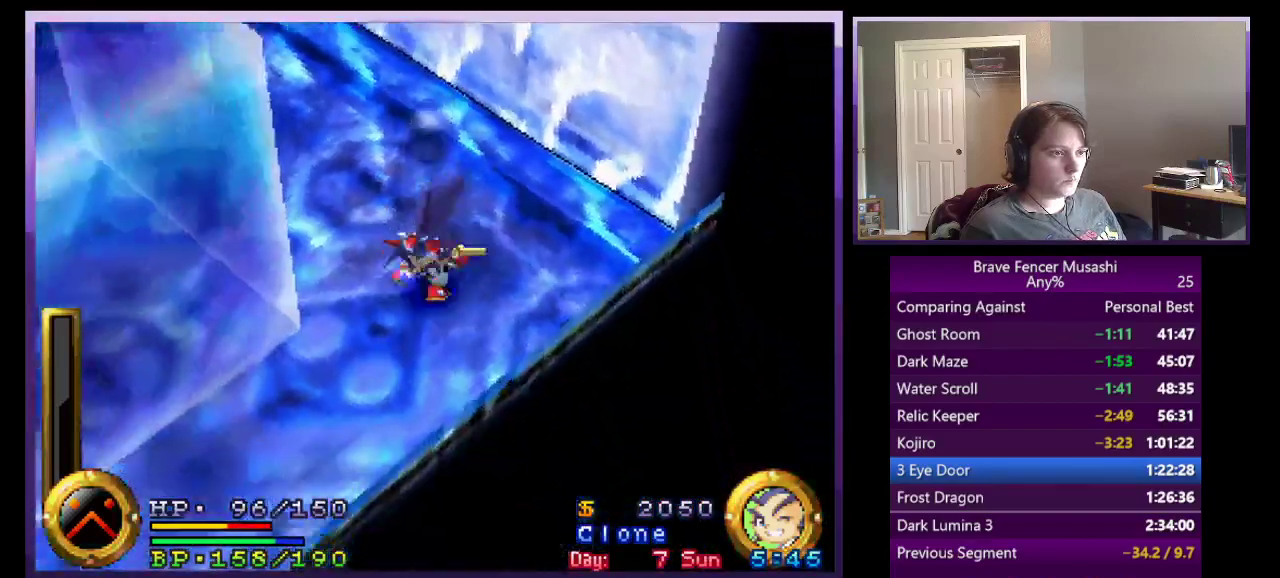
{"buttons": [], "left_stick": "down-left", "right_stick": "center"}
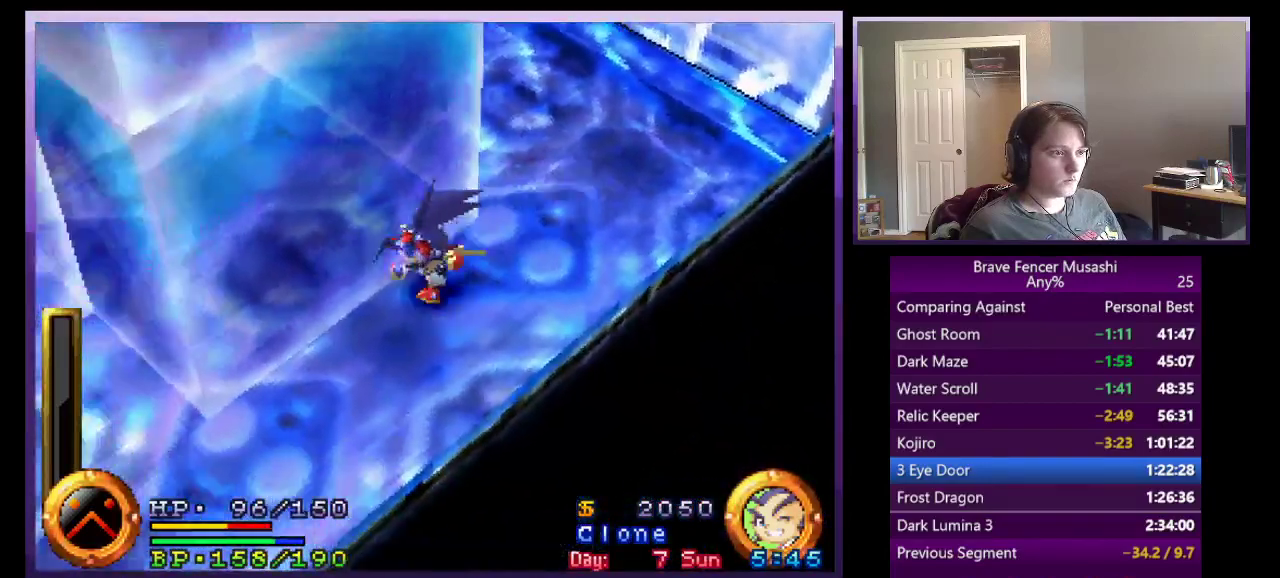
{"buttons": [], "left_stick": "down-left", "right_stick": "center"}
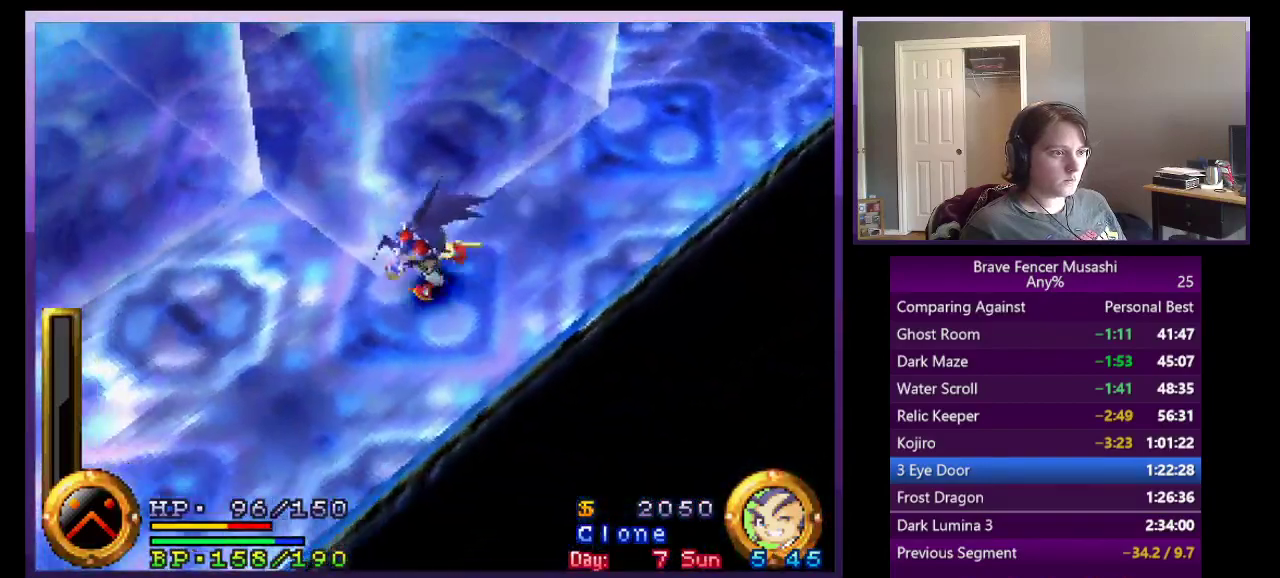
{"buttons": ["CROSS"], "left_stick": "down-left", "right_stick": "center", "events": [[233, "CROSS", "down"]]}
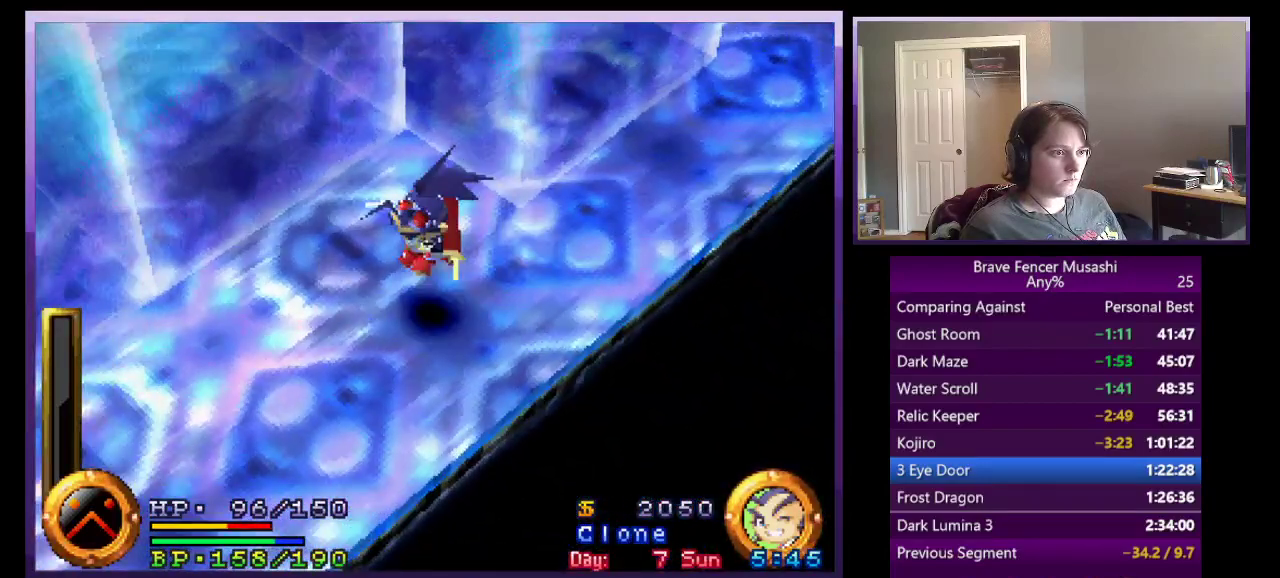
{"buttons": ["CROSS"], "left_stick": "down-left", "right_stick": "center"}
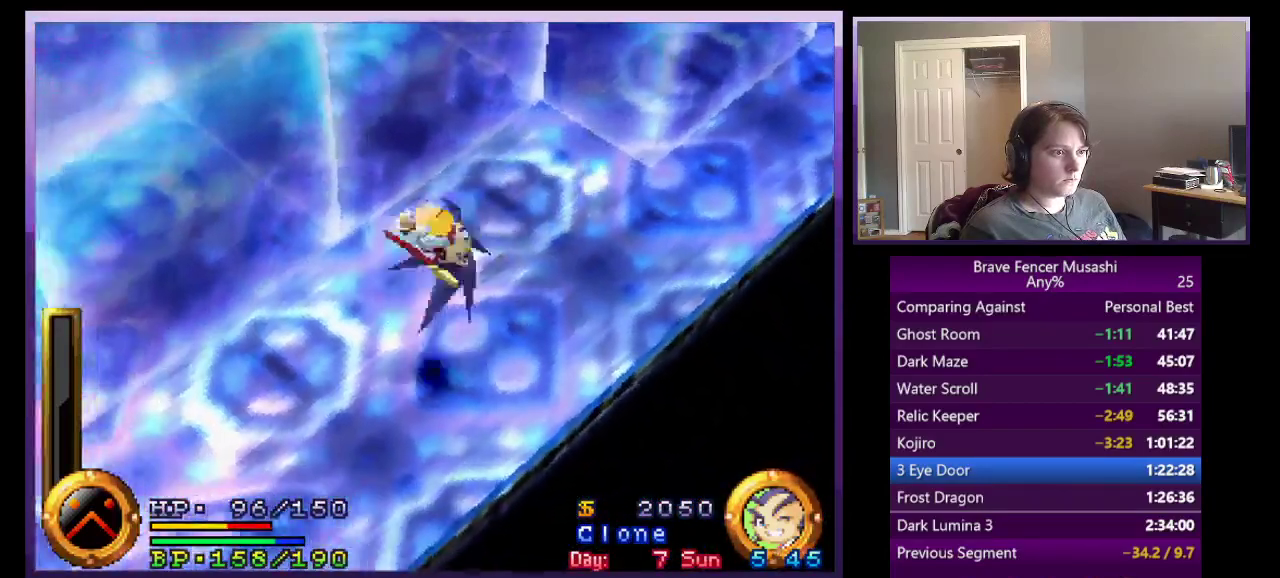
{"buttons": ["CROSS"], "left_stick": "up-right", "right_stick": "center", "events": [[117, "left_stick", "up-right"]]}
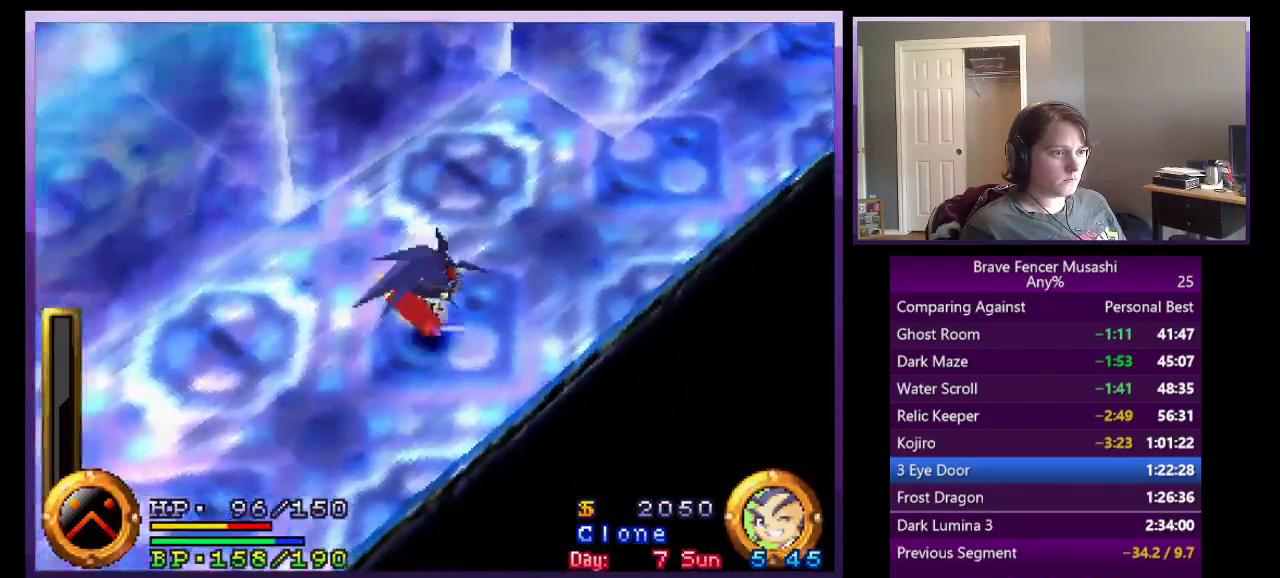
{"buttons": [], "left_stick": "down-left", "right_stick": "center", "events": [[17, "CROSS", "up"], [250, "left_stick", "left"], [383, "left_stick", "down-left"]]}
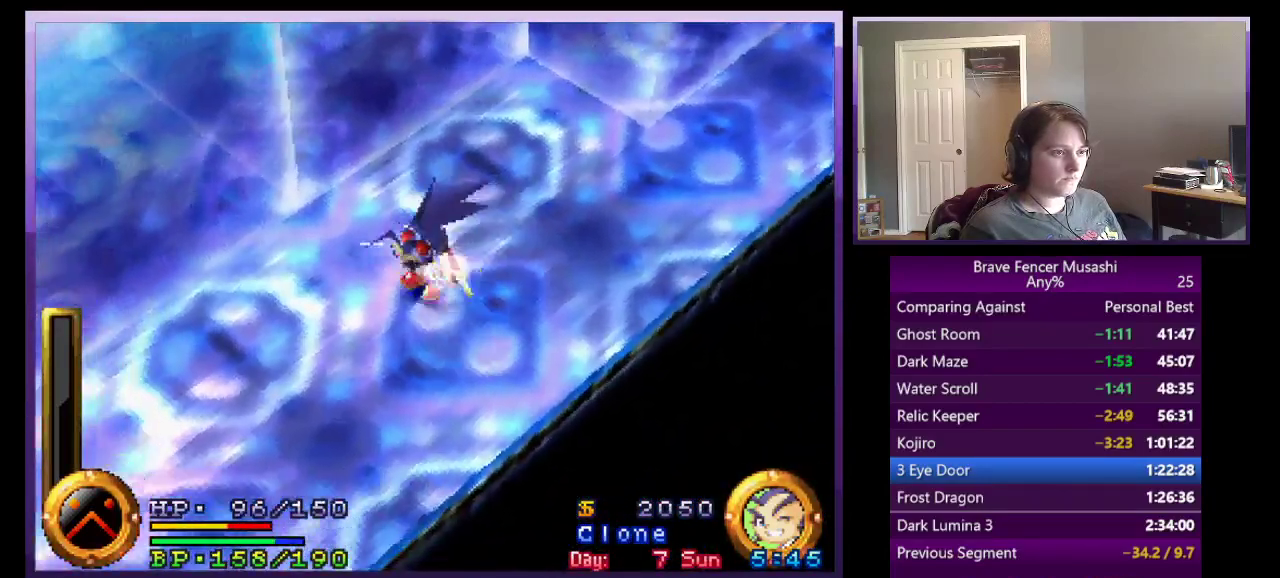
{"buttons": [], "left_stick": "down-left", "right_stick": "center"}
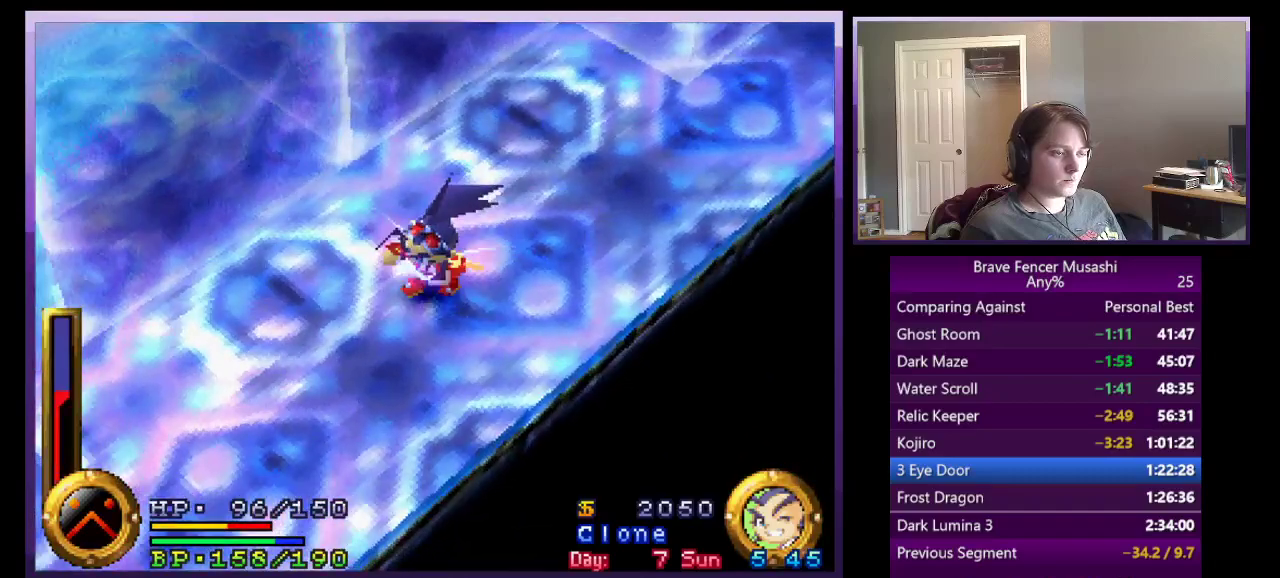
{"buttons": [], "left_stick": "down-left", "right_stick": "center"}
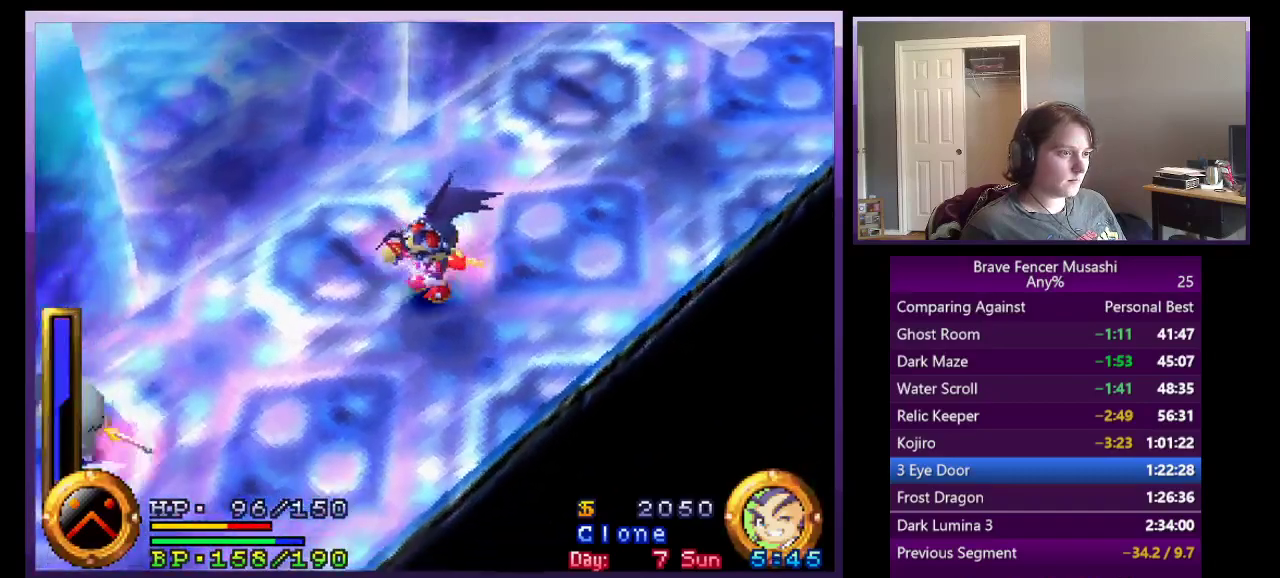
{"buttons": [], "left_stick": "down-left", "right_stick": "center", "events": []}
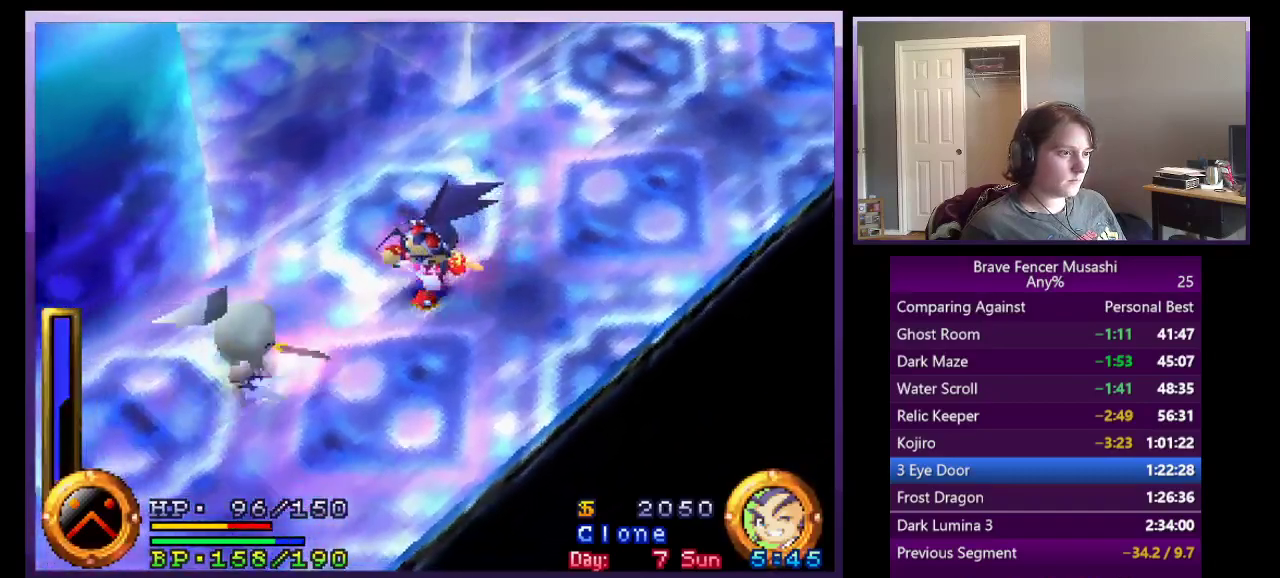
{"buttons": [], "left_stick": "down-left", "right_stick": "center", "events": [[17, "left_stick", "center"], [117, "left_stick", "down-left"]]}
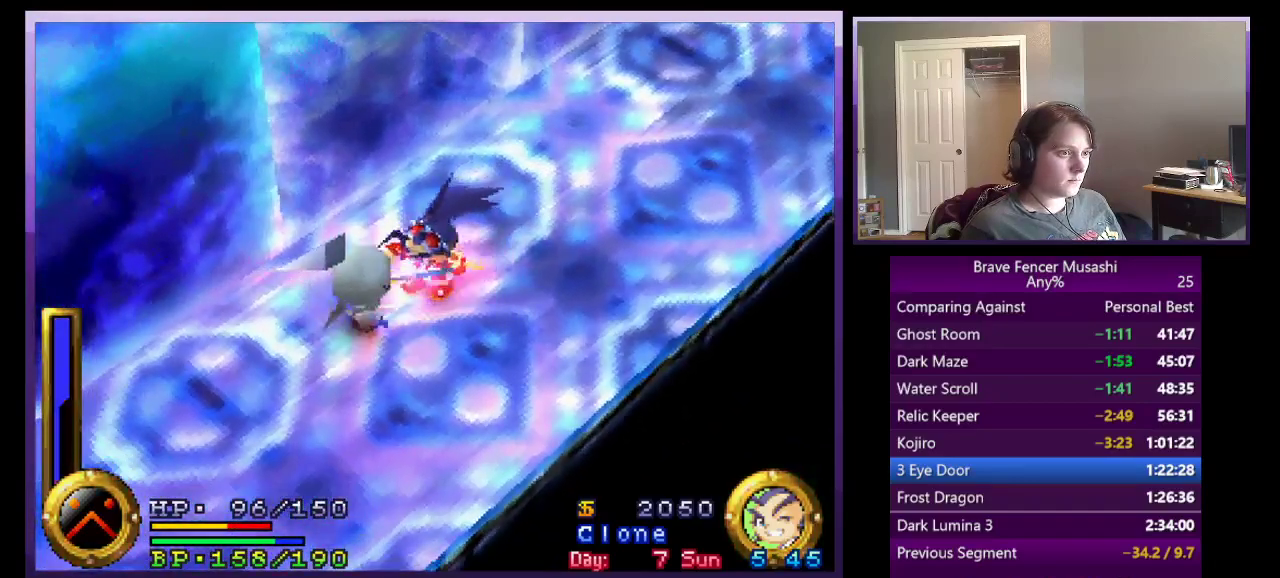
{"buttons": [], "left_stick": "center", "right_stick": "center", "events": [[183, "TRIANGLE", "down"], [200, "left_stick", "center"], [300, "TRIANGLE", "up"]]}
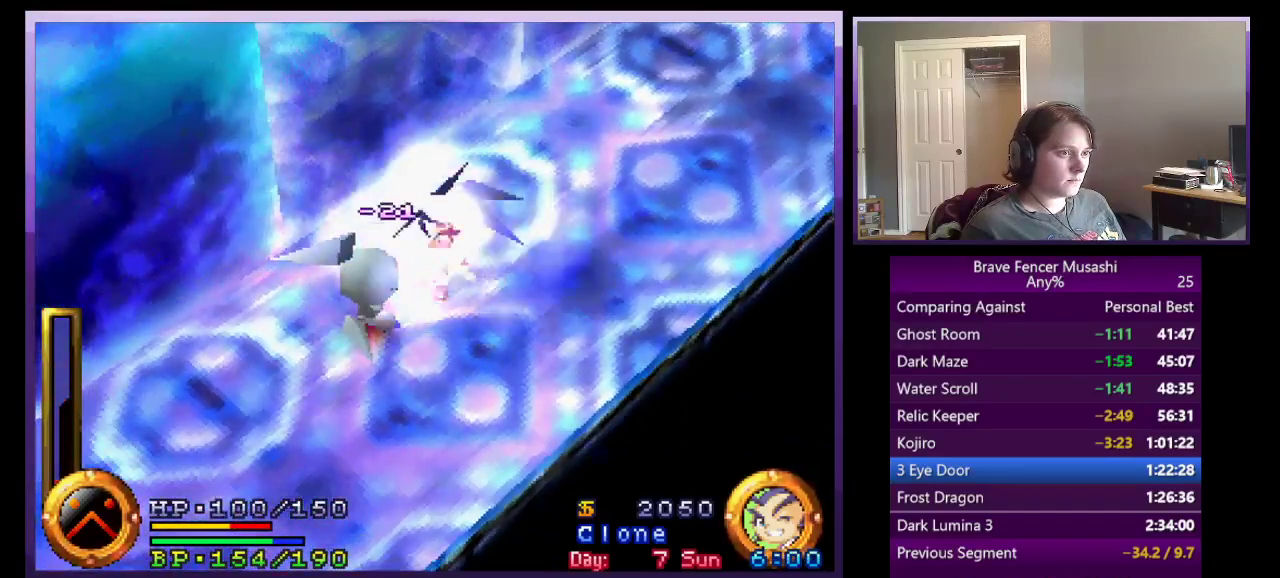
{"buttons": [], "left_stick": "down", "right_stick": "center", "events": [[183, "left_stick", "down-right"], [367, "left_stick", "down"]]}
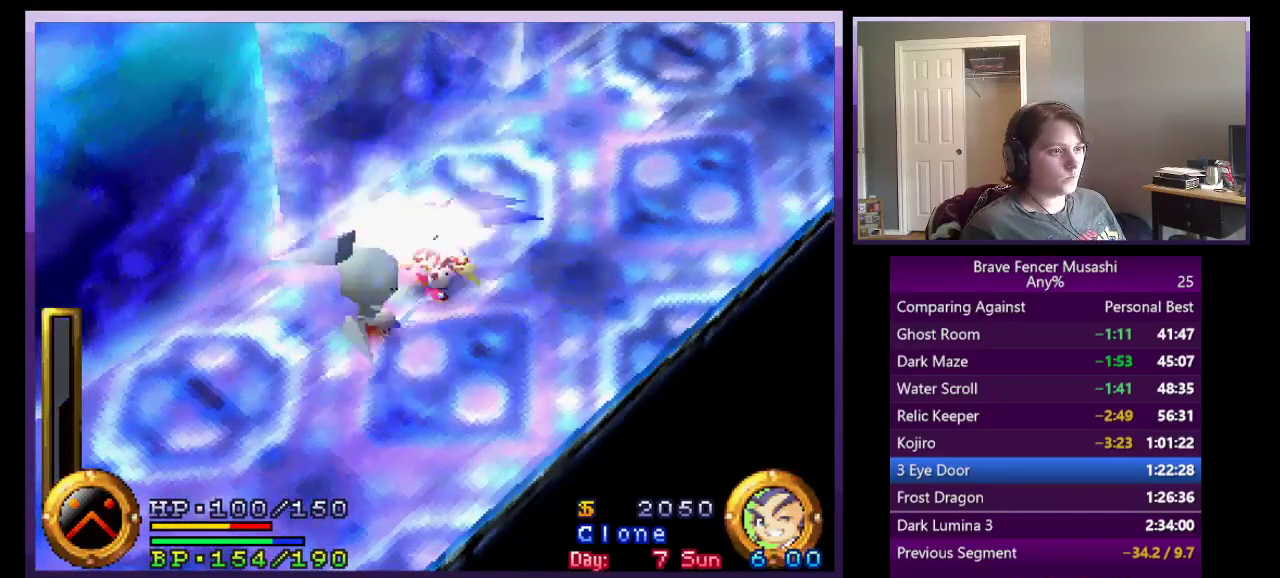
{"buttons": [], "left_stick": "down-left", "right_stick": "center"}
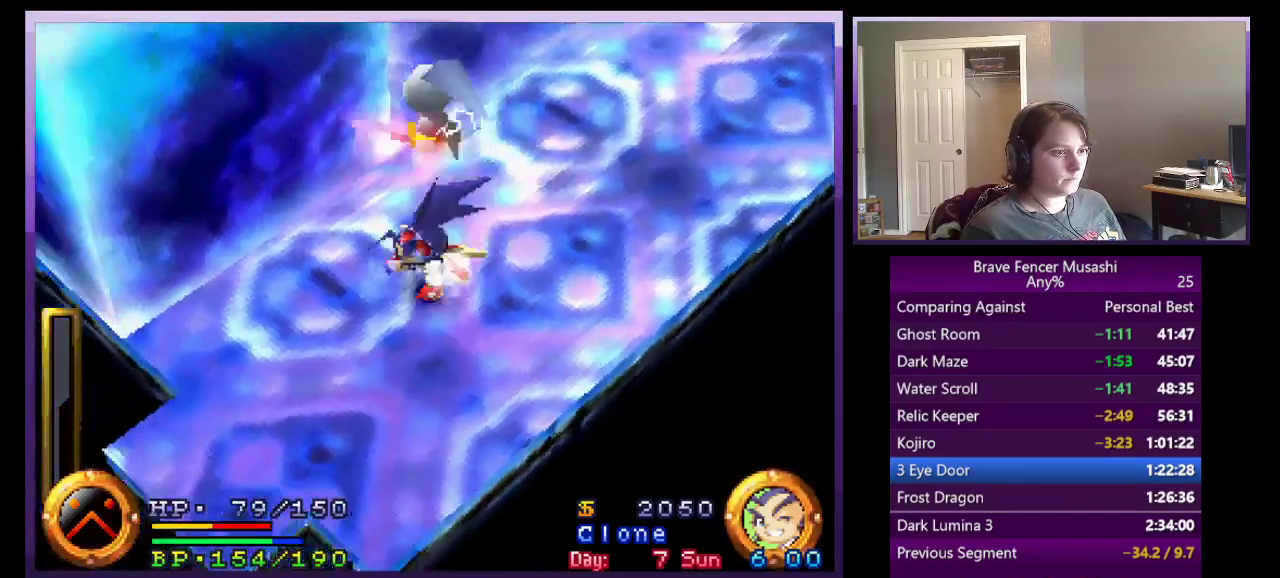
{"buttons": [], "left_stick": "down-left", "right_stick": "center"}
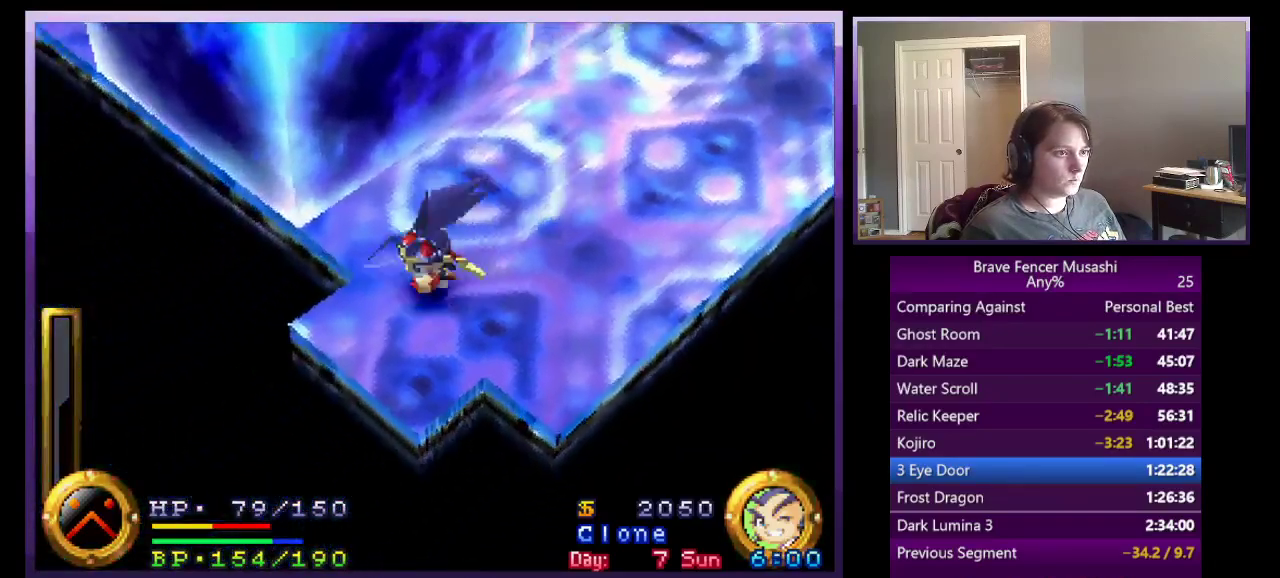
{"buttons": [], "left_stick": "down-left", "right_stick": "center"}
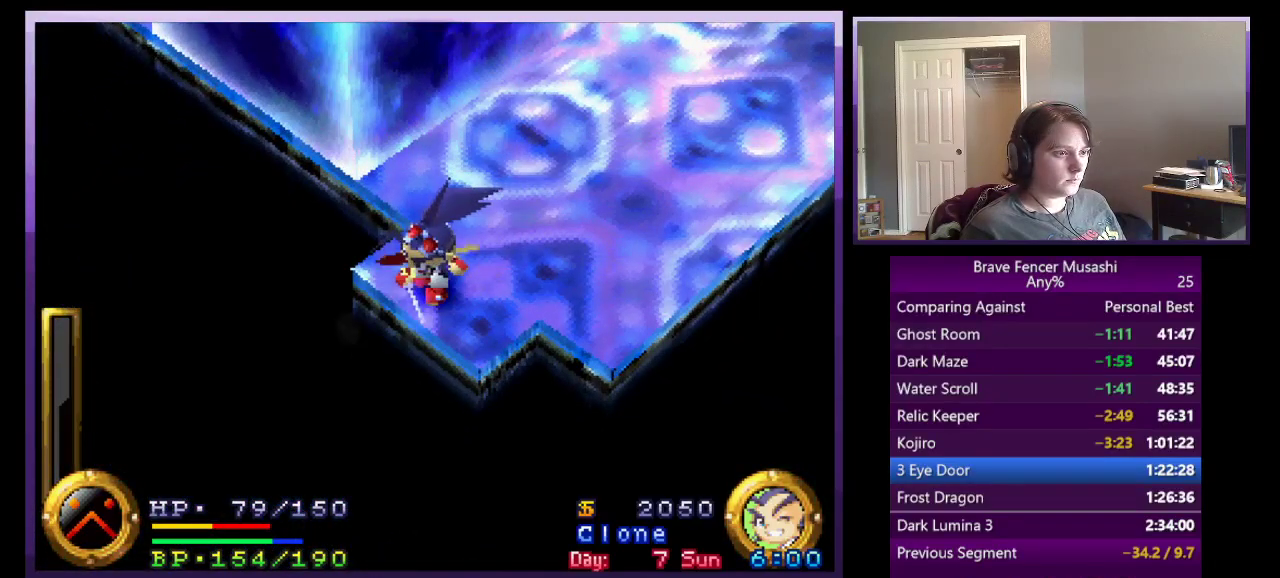
{"buttons": [], "left_stick": "center", "right_stick": "center", "events": [[100, "left_stick", "center"]]}
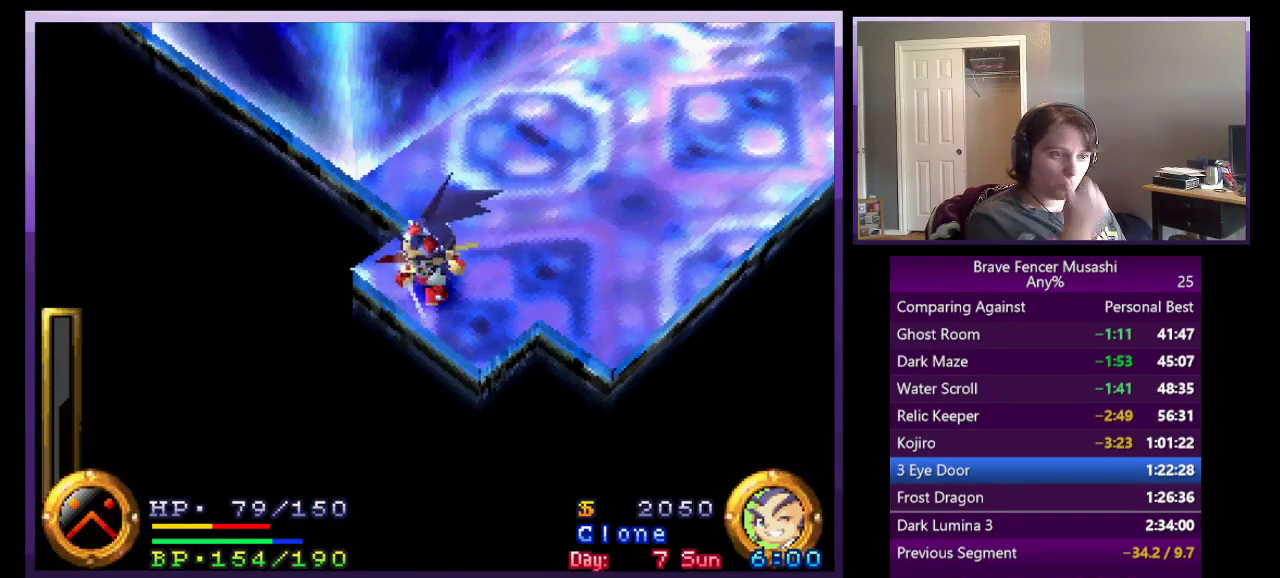
{"buttons": [], "left_stick": "center", "right_stick": "center", "events": []}
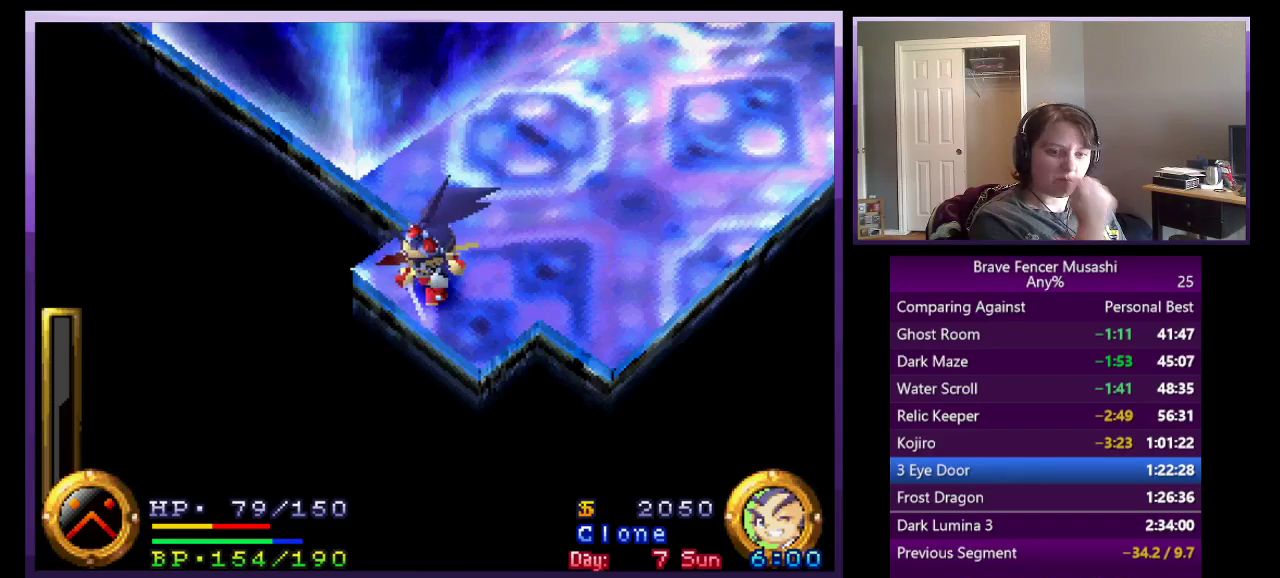
{"buttons": [], "left_stick": "center", "right_stick": "center", "events": []}
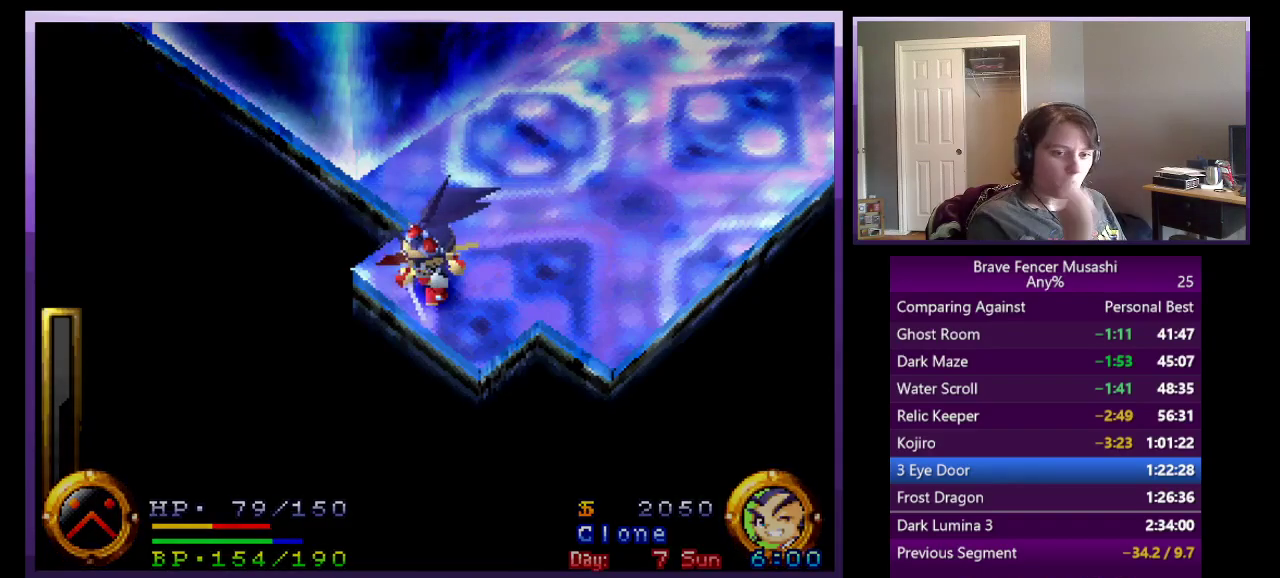
{"buttons": [], "left_stick": "center", "right_stick": "center", "events": []}
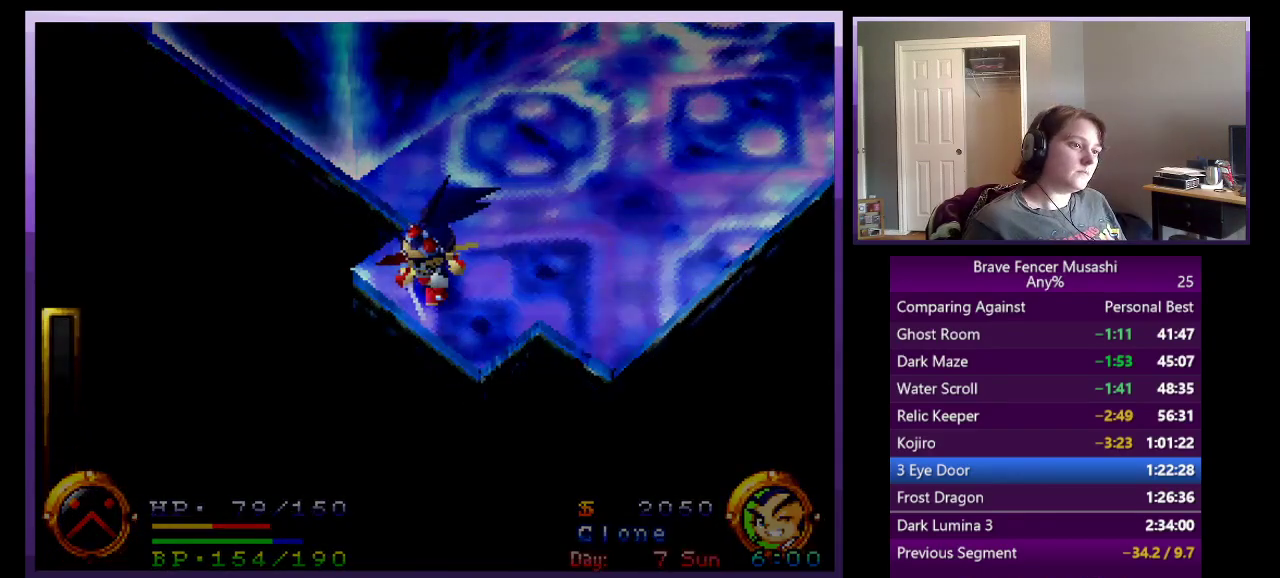
{"buttons": [], "left_stick": "center", "right_stick": "center", "events": []}
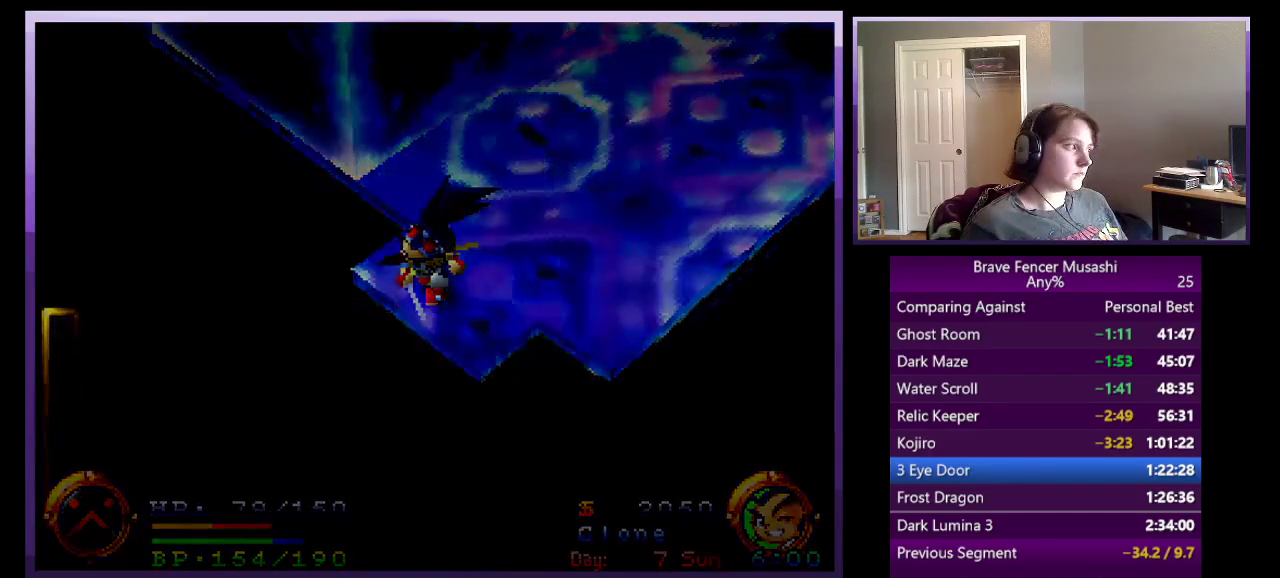
{"buttons": [], "left_stick": "center", "right_stick": "center", "events": []}
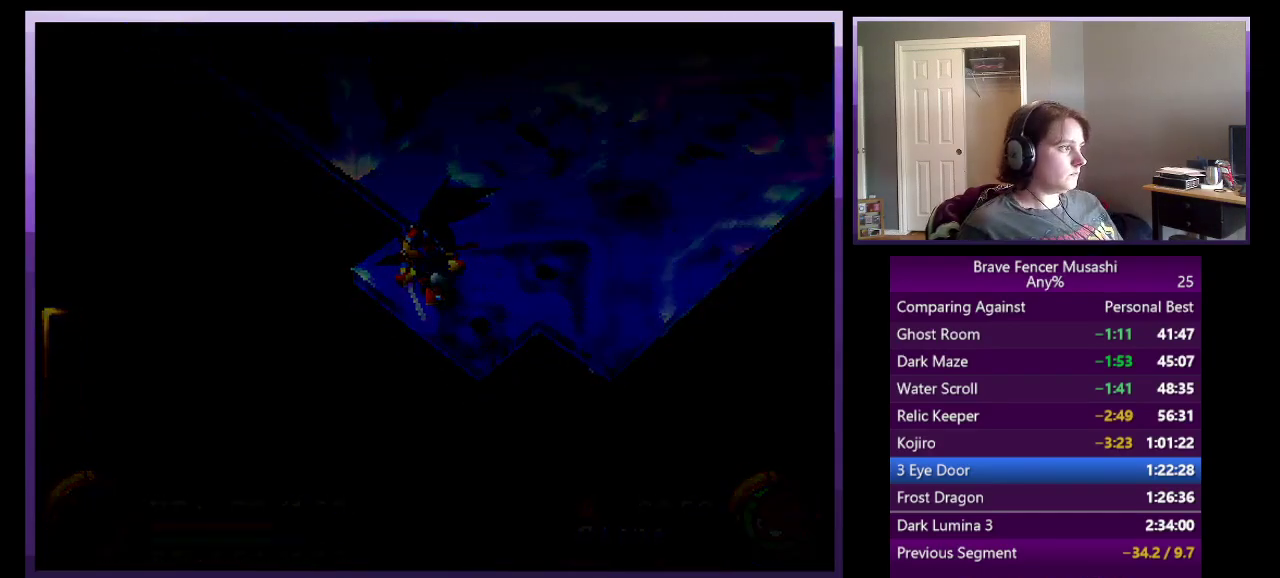
{"buttons": [], "left_stick": "center", "right_stick": "center", "events": []}
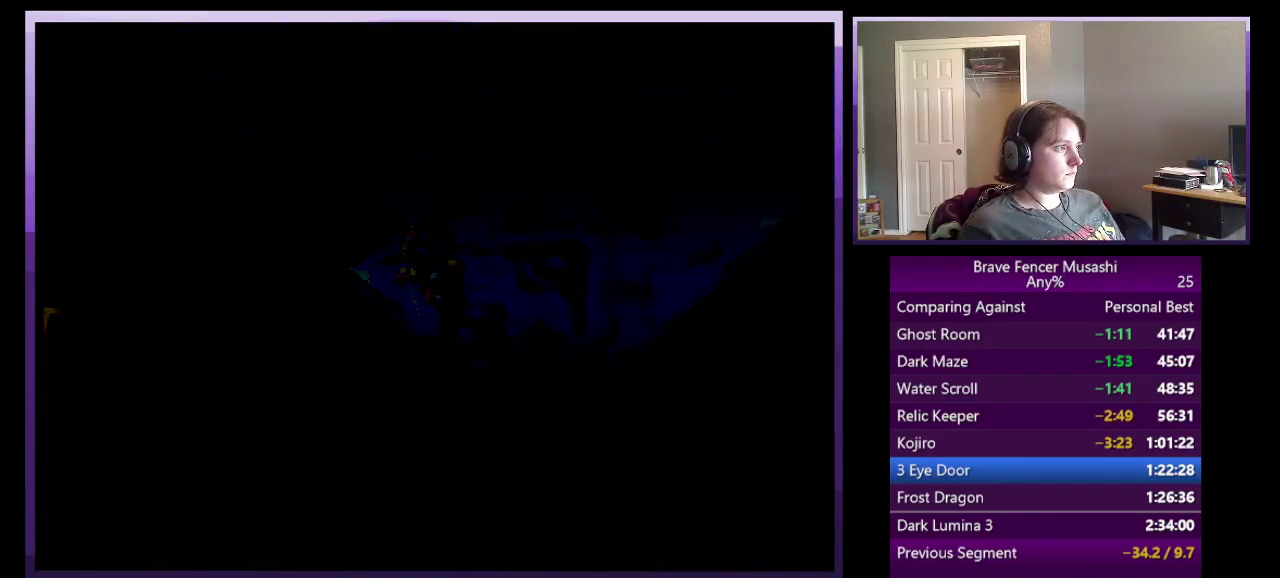
{"buttons": [], "left_stick": "center", "right_stick": "center", "events": []}
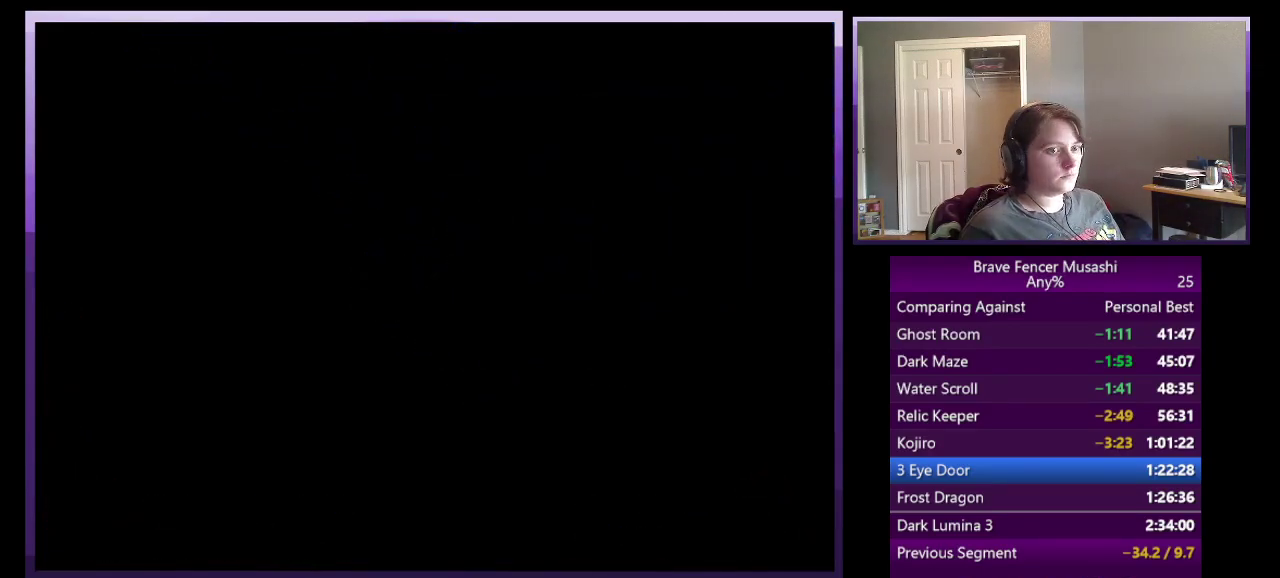
{"buttons": [], "left_stick": "center", "right_stick": "center", "events": []}
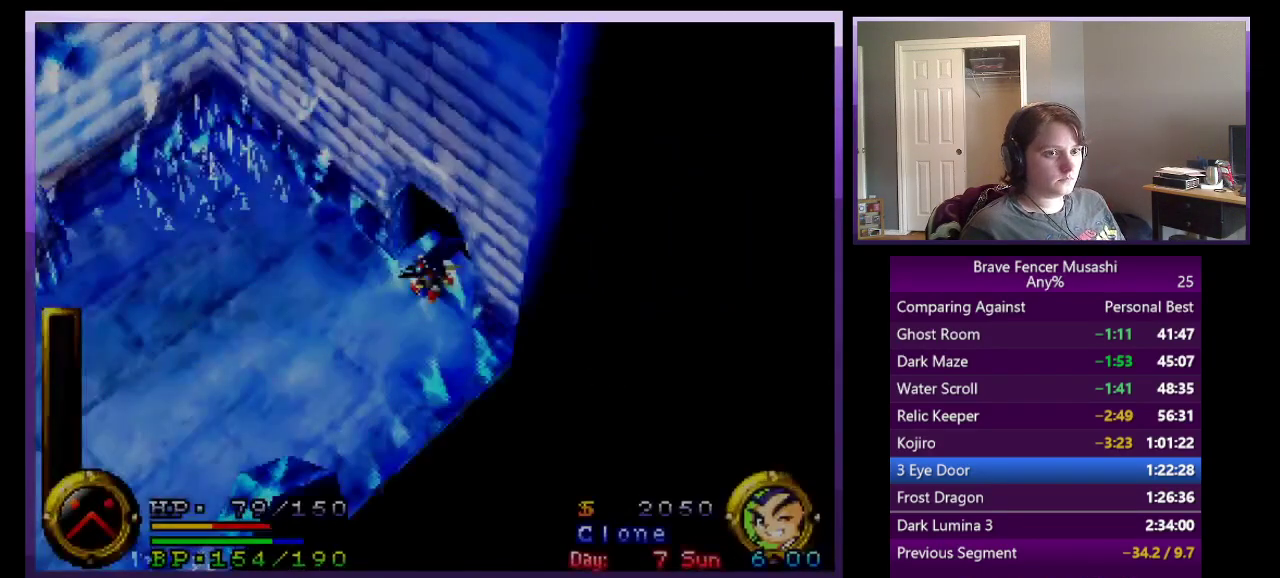
{"buttons": [], "left_stick": "down-left", "right_stick": "center", "events": [[200, "left_stick", "left"], [250, "left_stick", "down-left"]]}
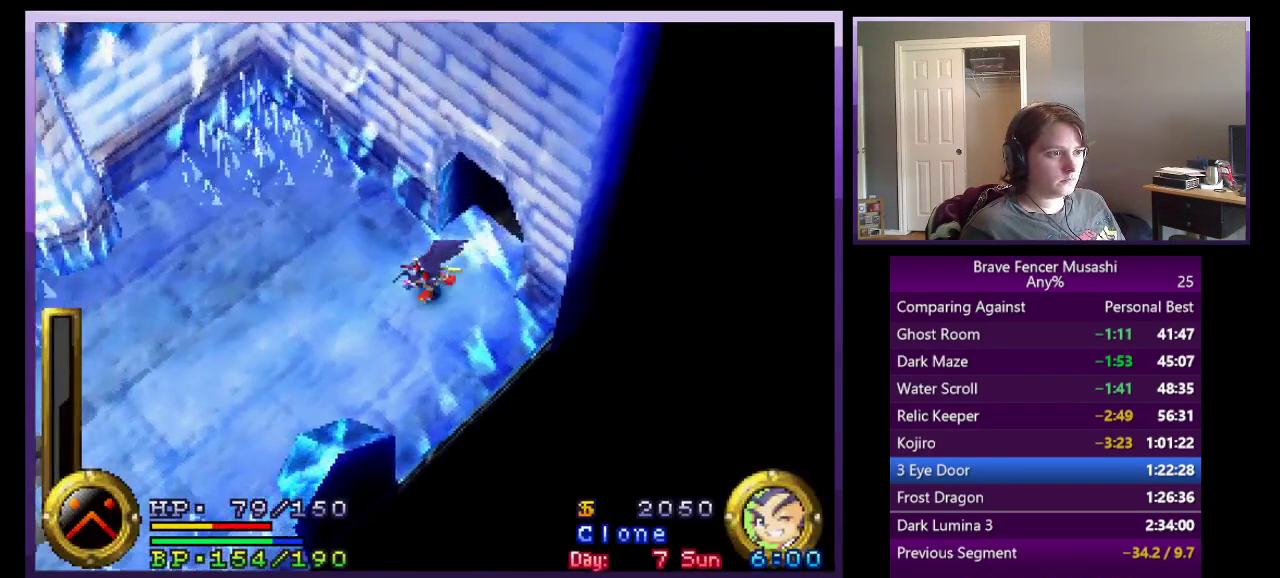
{"buttons": [], "left_stick": "down-left", "right_stick": "center", "events": [[167, "left_stick", "left"], [183, "CIRCLE", "down"], [317, "CIRCLE", "up"], [467, "left_stick", "down-left"]]}
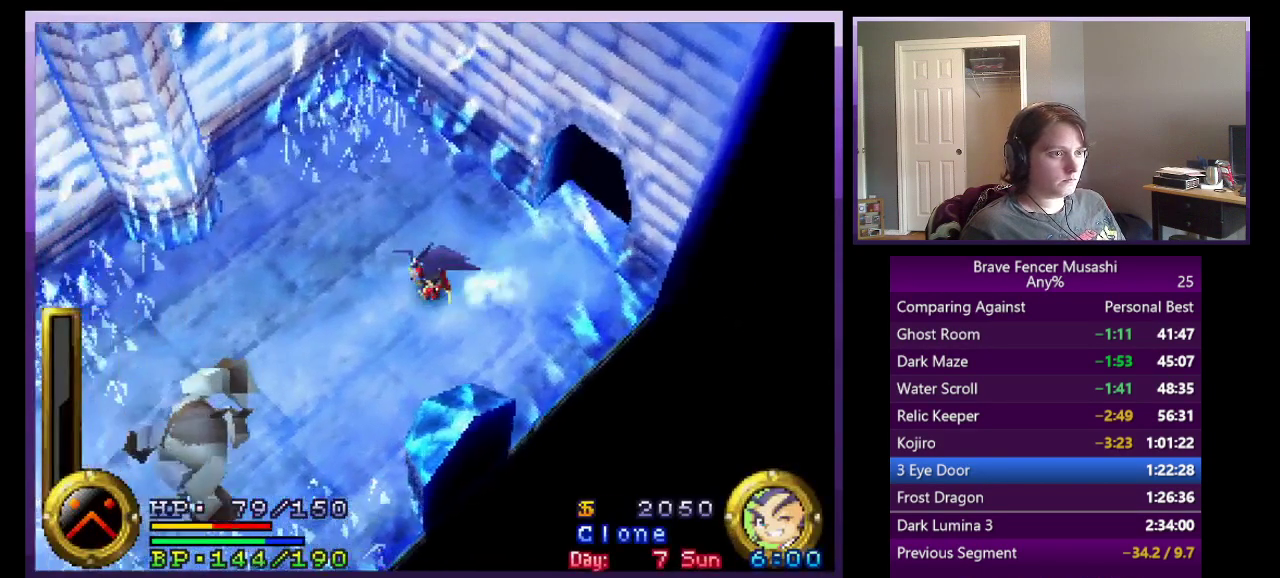
{"buttons": ["CROSS"], "left_stick": "down-left", "right_stick": "center", "events": [[17, "left_stick", "up-right"], [67, "left_stick", "down-left"], [483, "CROSS", "down"]]}
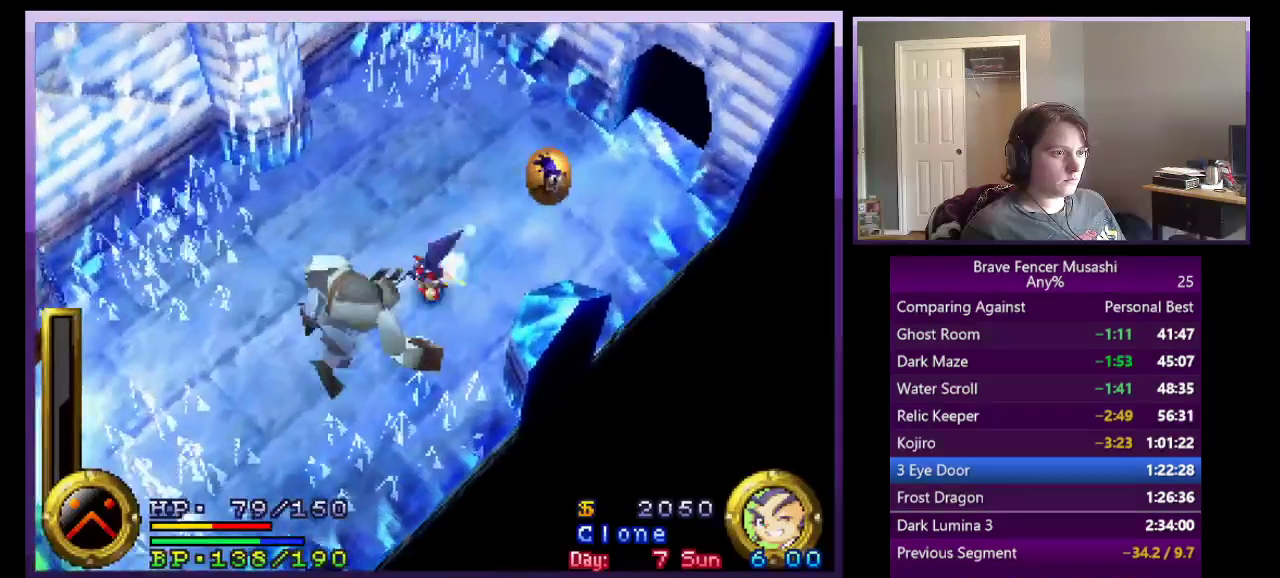
{"buttons": [], "left_stick": "down-left", "right_stick": "center", "events": [[183, "left_stick", "up-right"], [217, "CROSS", "up"], [250, "left_stick", "down-left"], [417, "left_stick", "up-right"], [500, "left_stick", "down-left"]]}
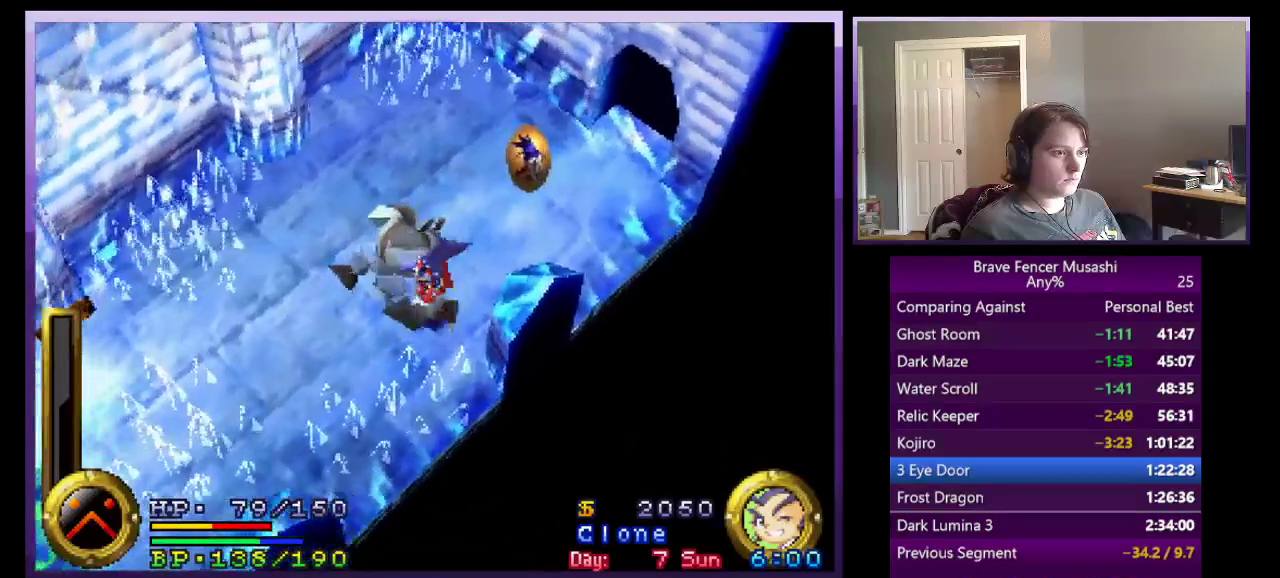
{"buttons": [], "left_stick": "left", "right_stick": "center", "events": [[33, "CROSS", "down"], [150, "left_stick", "left"], [250, "CROSS", "up"]]}